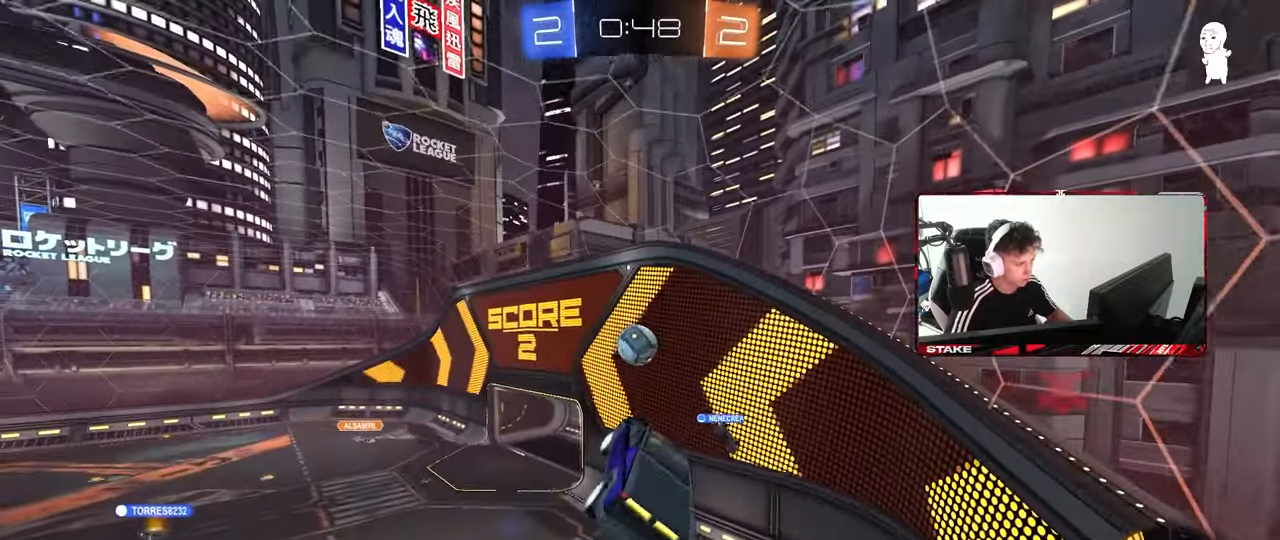
Gameplay with keyboard and mouse; each line is a JSON object with the keys and mouse buttons held at the frame after it. "events" lists presses ("down") and releases ("up") of "1", "2", "3", "4", "5", "a", "alt", "c", "caps_lock", "ctrl", "d", "e", "f", "g", "q", "r", "s", "shift", "space", "t", "tab", "v", "w", "x", "z", "mouse_left", "mouse_wheel" and "mouse_right" between this image and that frame as [ms after this image, input, new state], when the widget could be followed in between. "mouse_left", "mouse_wheel", "mouse_right" = the "left", "wheel", "right" buttons of the "mouse" list. No other keys are recorded. "wheel" means that the mouse wheel is clicked or scrolled. "mouse_move" is the direction in which the mouse moves at that frame (one of eight, or "still"), when it could be read.
{"keys": ["a", "s", "shift"], "mouse": ["left"], "mouse_move": "still", "events": [[17, "d", "down"], [17, "shift", "up"], [67, "a", "up"], [117, "a", "down"], [167, "a", "up"], [167, "mouse_left", "down"], [217, "d", "up"], [217, "w", "up"], [400, "shift", "down"], [450, "a", "down"], [450, "s", "down"]]}
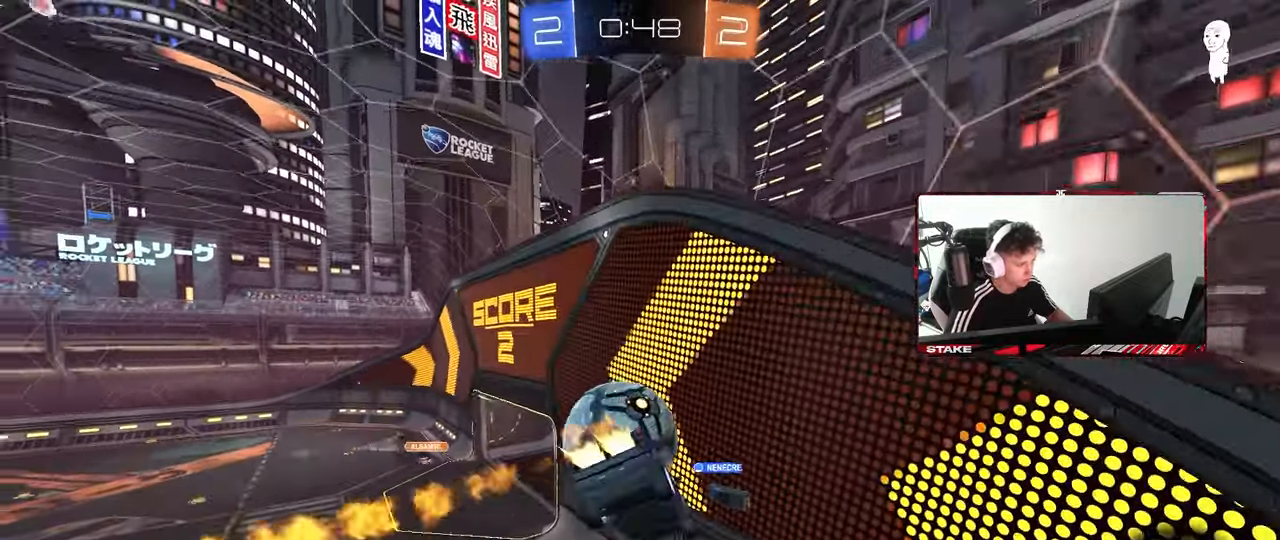
{"keys": ["a", "w"], "mouse": [], "mouse_move": "still", "events": [[83, "shift", "up"], [133, "a", "up"], [133, "d", "down"], [233, "a", "down"], [267, "d", "up"], [267, "shift", "down"], [367, "s", "up"], [417, "mouse_left", "up"], [467, "shift", "up"], [500, "w", "down"]]}
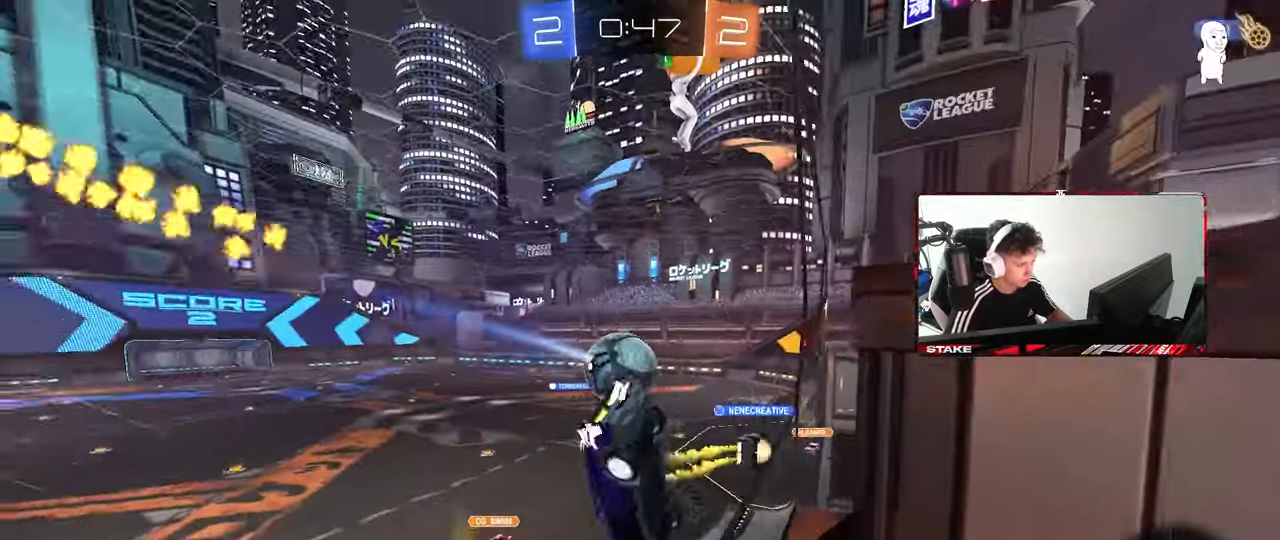
{"keys": ["w"], "mouse": [], "mouse_move": "still", "events": [[483, "a", "up"]]}
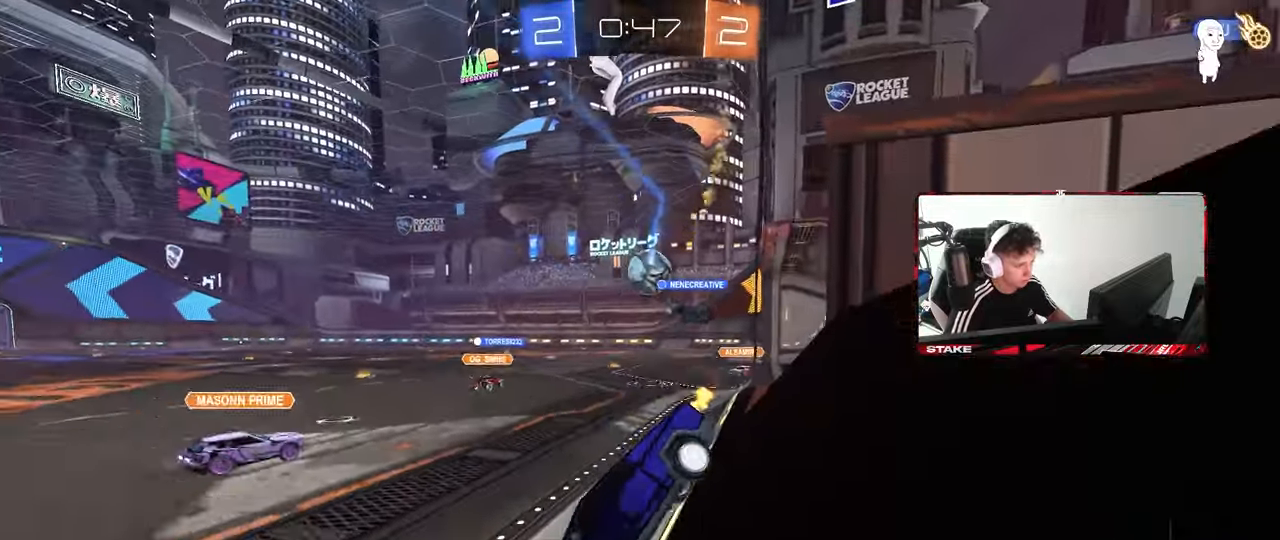
{"keys": ["d", "w"], "mouse": [], "mouse_move": "still", "events": [[167, "d", "down"], [400, "d", "up"], [450, "d", "down"]]}
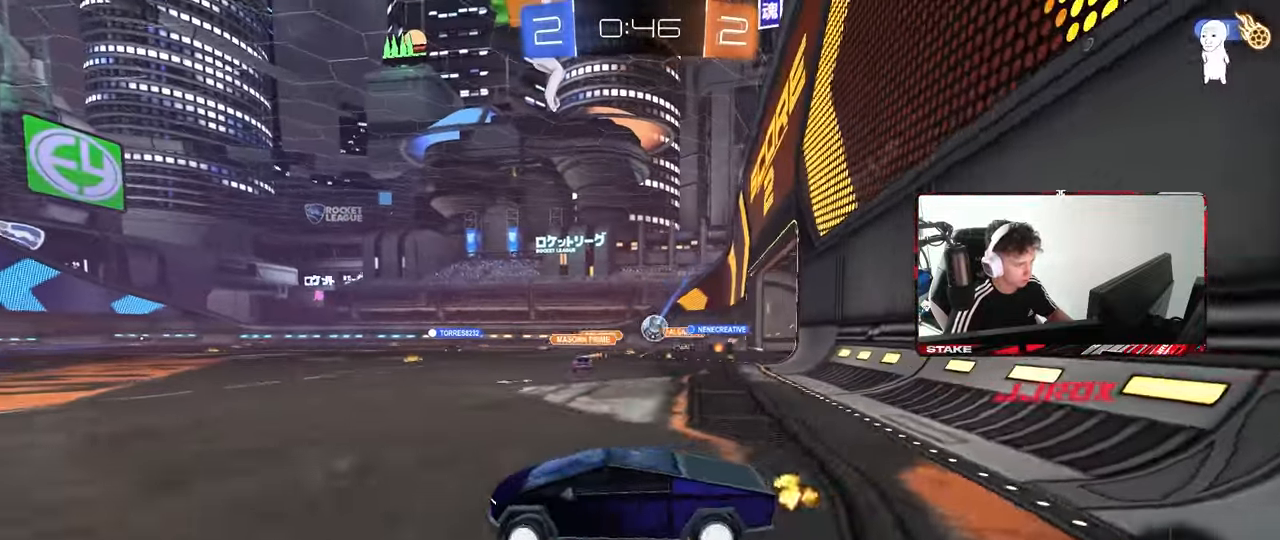
{"keys": ["a", "s", "shift", "space"], "mouse": ["left"], "mouse_move": "still", "events": [[83, "d", "up"], [83, "mouse_left", "down"], [133, "a", "down"], [133, "mouse_right", "down"], [133, "shift", "down"], [183, "mouse_right", "up"], [233, "mouse_right", "down"], [267, "s", "down"], [267, "w", "up"], [367, "space", "down"], [467, "mouse_right", "up"]]}
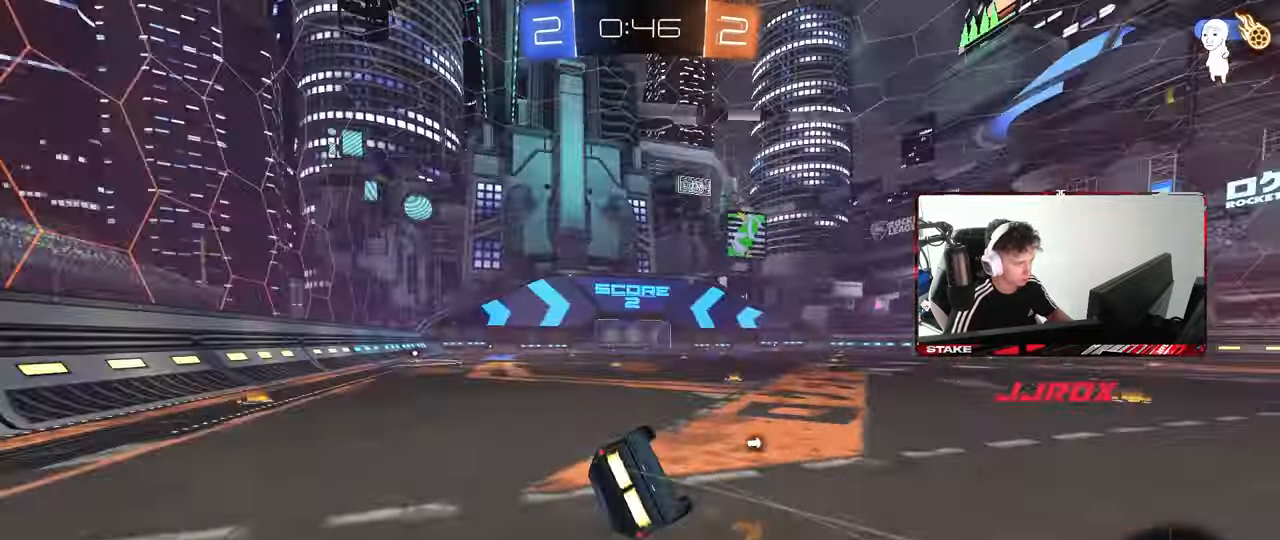
{"keys": ["a", "shift"], "mouse": [], "mouse_move": "still", "events": [[50, "space", "up"], [150, "s", "up"], [283, "s", "down"], [333, "mouse_left", "up"], [483, "s", "up"]]}
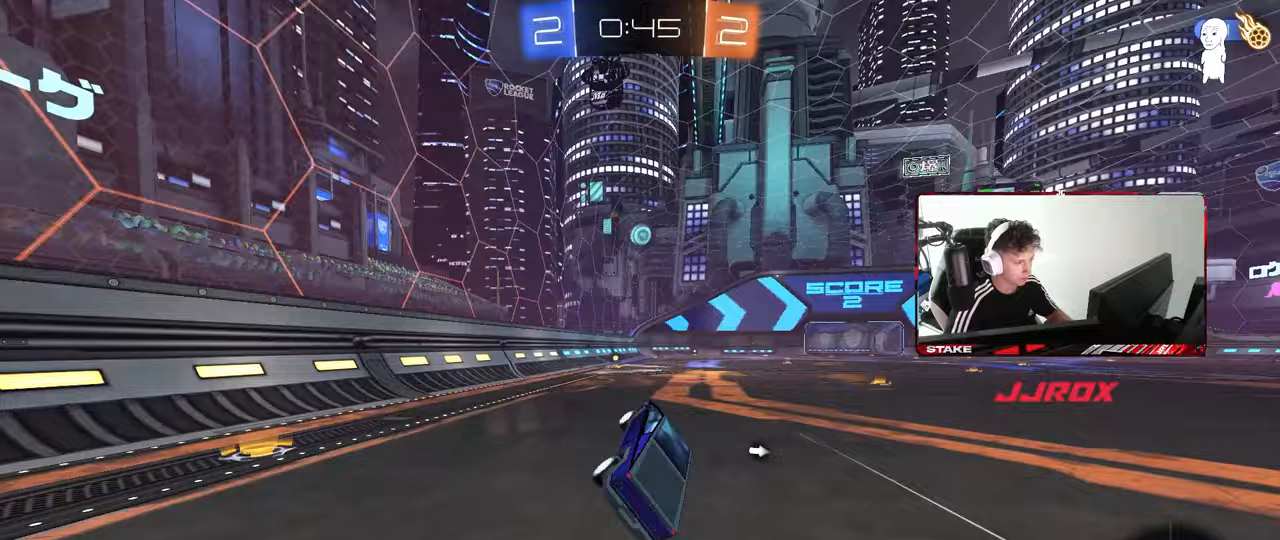
{"keys": ["w"], "mouse": ["left"], "mouse_move": "still", "events": [[17, "shift", "up"], [67, "a", "up"], [67, "space", "down"], [217, "a", "down"], [250, "space", "up"], [250, "w", "down"], [300, "mouse_left", "down"], [400, "a", "up"]]}
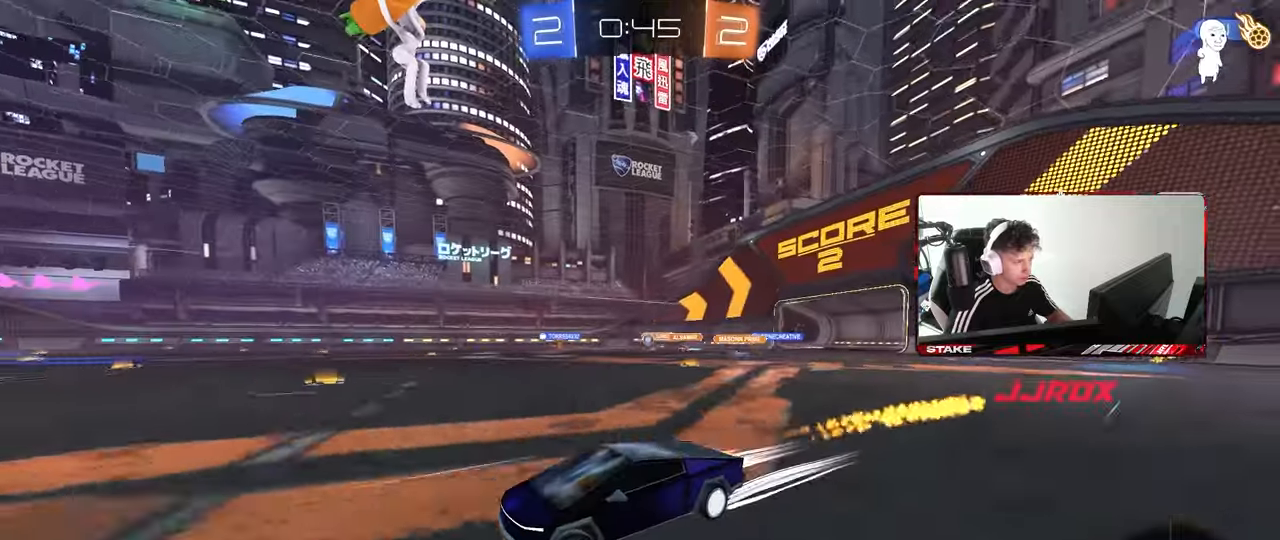
{"keys": ["d", "shift", "w"], "mouse": [], "mouse_move": "still", "events": [[83, "mouse_left", "up"], [367, "d", "down"], [417, "shift", "down"]]}
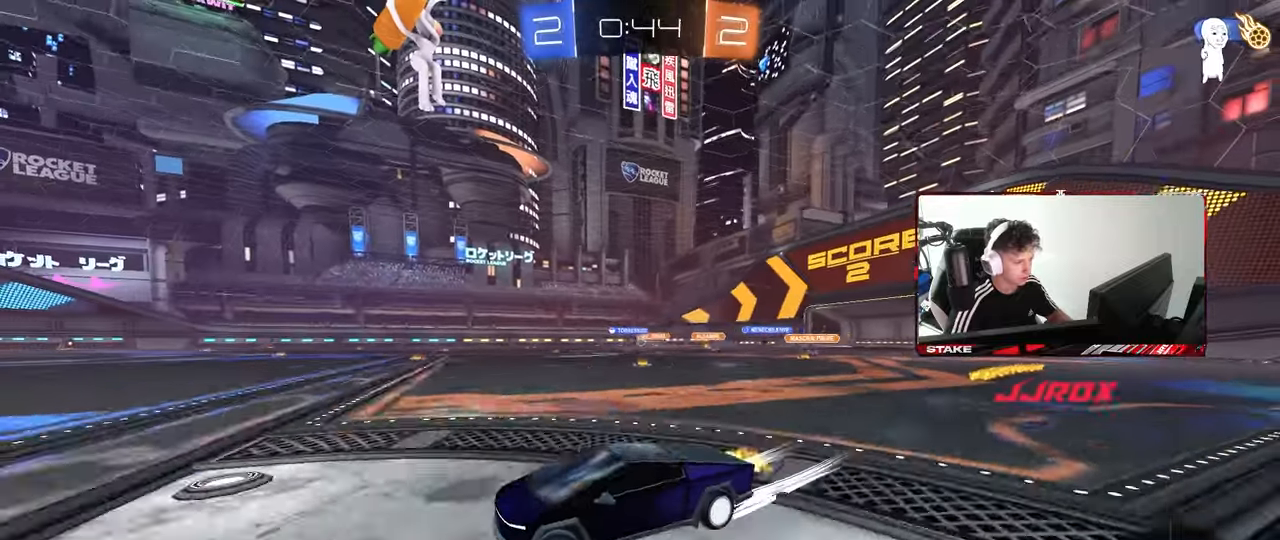
{"keys": ["w"], "mouse": ["left"], "mouse_move": "still", "events": [[50, "shift", "up"], [83, "mouse_left", "down"], [467, "d", "up"]]}
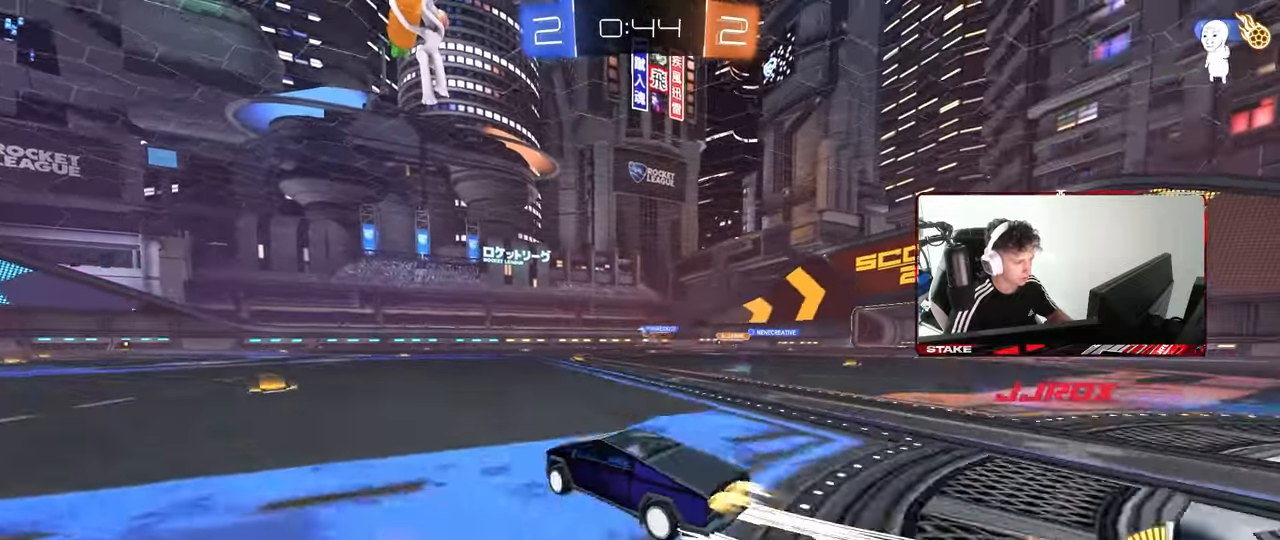
{"keys": ["d", "w"], "mouse": [], "mouse_move": "still", "events": [[17, "a", "down"], [17, "mouse_left", "up"], [300, "a", "up"], [350, "d", "down"]]}
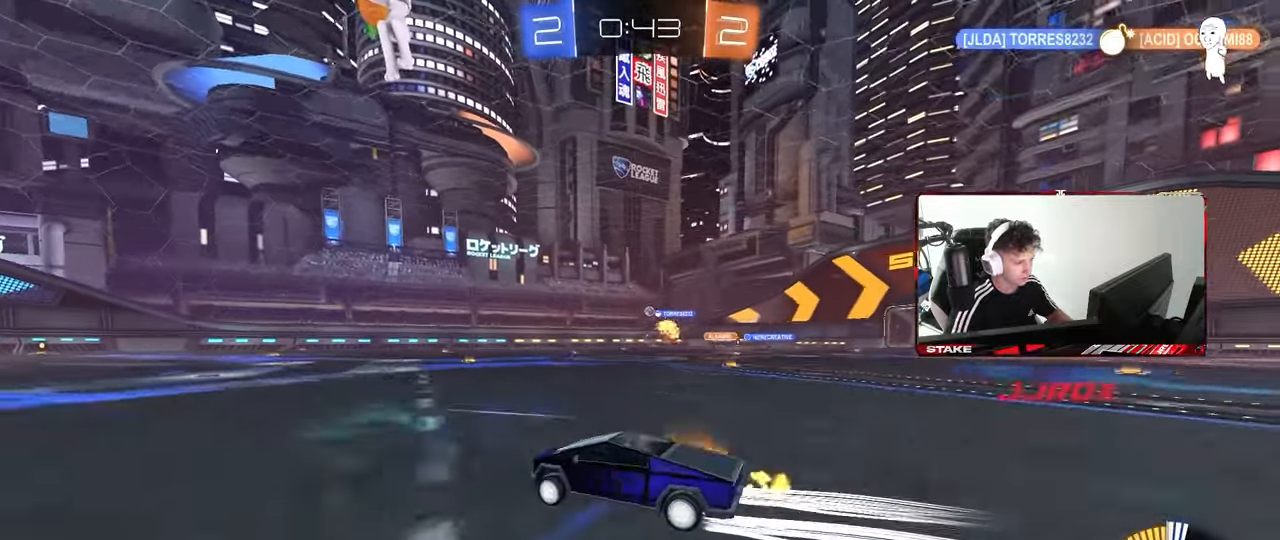
{"keys": ["w"], "mouse": [], "mouse_move": "still", "events": [[183, "d", "up"], [267, "mouse_left", "down"], [317, "a", "down"], [417, "mouse_left", "up"], [467, "a", "up"]]}
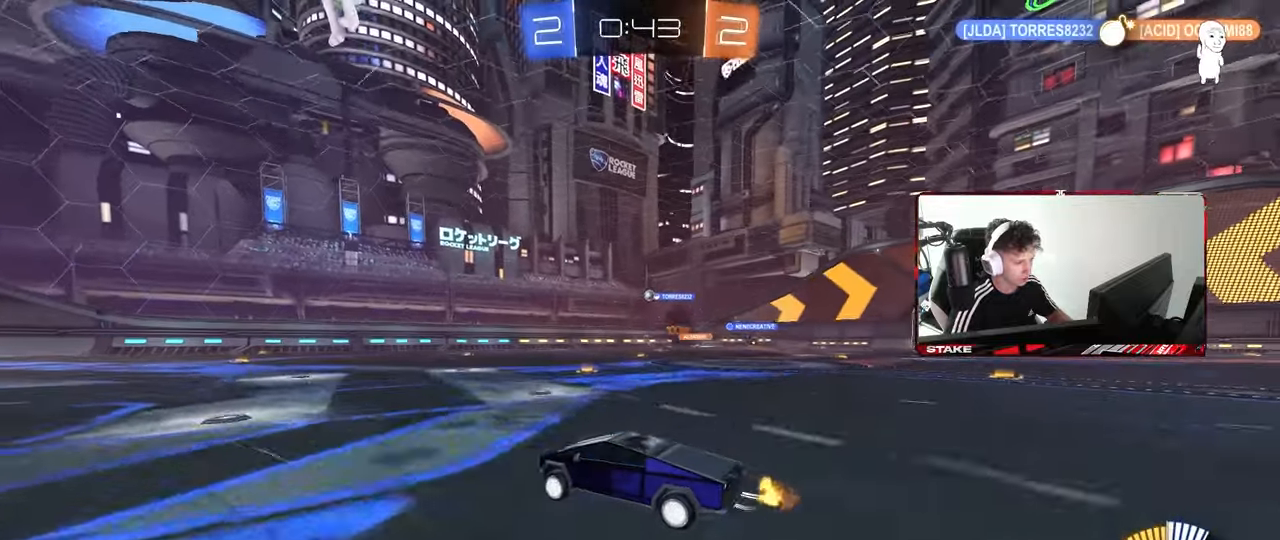
{"keys": ["d", "w"], "mouse": [], "mouse_move": "still", "events": [[383, "d", "down"]]}
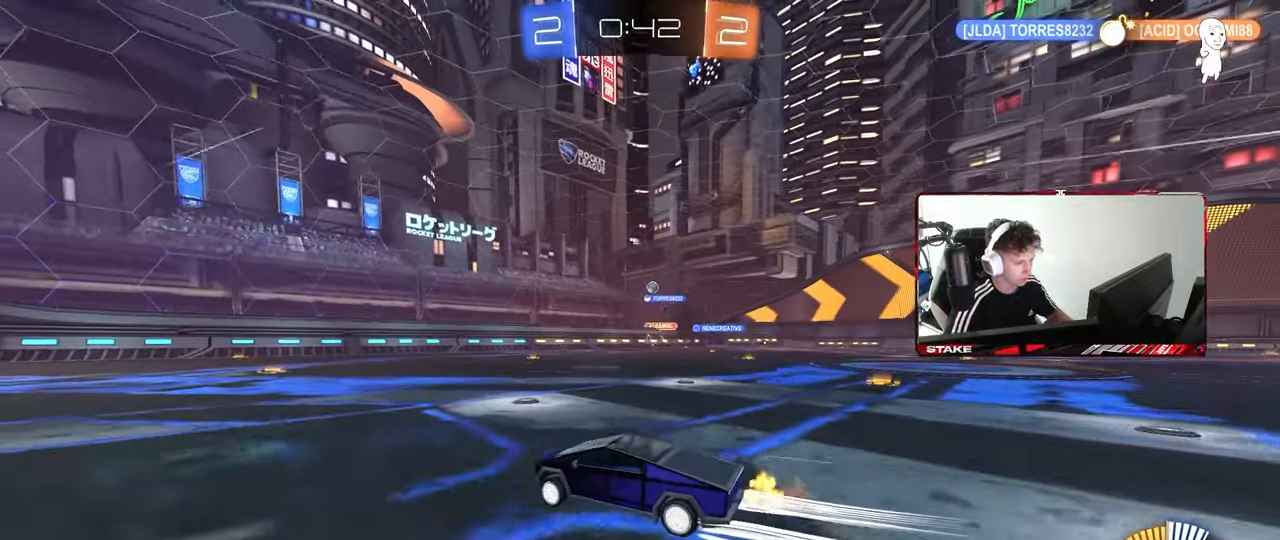
{"keys": [], "mouse": [], "mouse_move": "still", "events": [[17, "d", "up"], [17, "w", "up"], [117, "d", "down"], [167, "s", "down"], [267, "a", "down"], [267, "d", "up"], [400, "a", "up"], [400, "d", "down"], [400, "s", "up"], [483, "d", "up"]]}
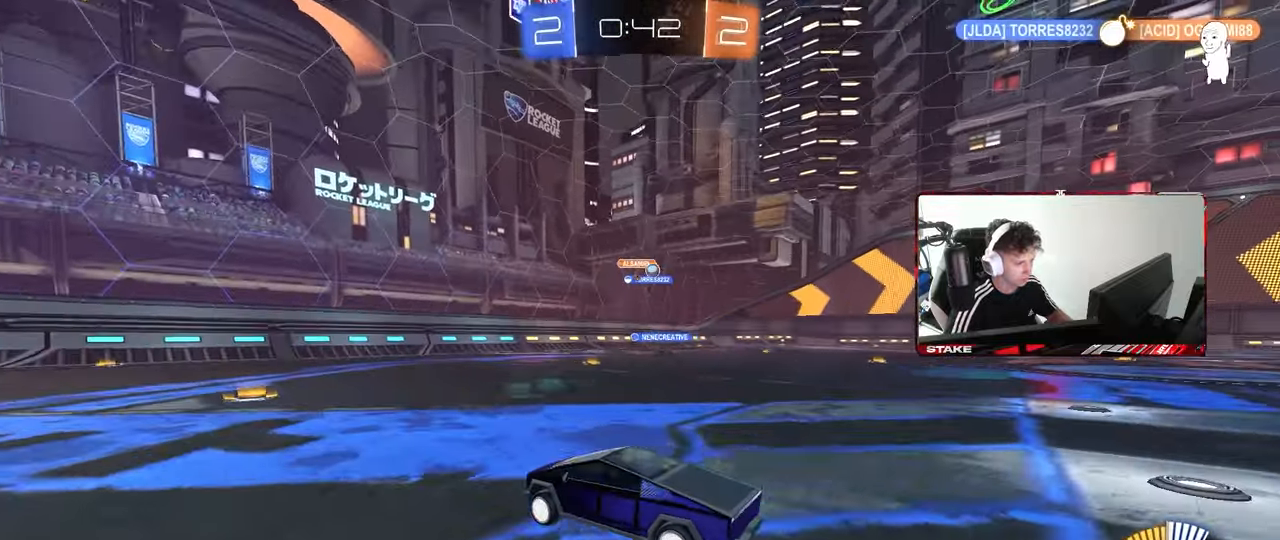
{"keys": ["d", "w"], "mouse": ["left"], "mouse_move": "still", "events": [[83, "w", "down"], [133, "d", "down"], [233, "shift", "down"], [317, "shift", "up"], [467, "mouse_left", "down"]]}
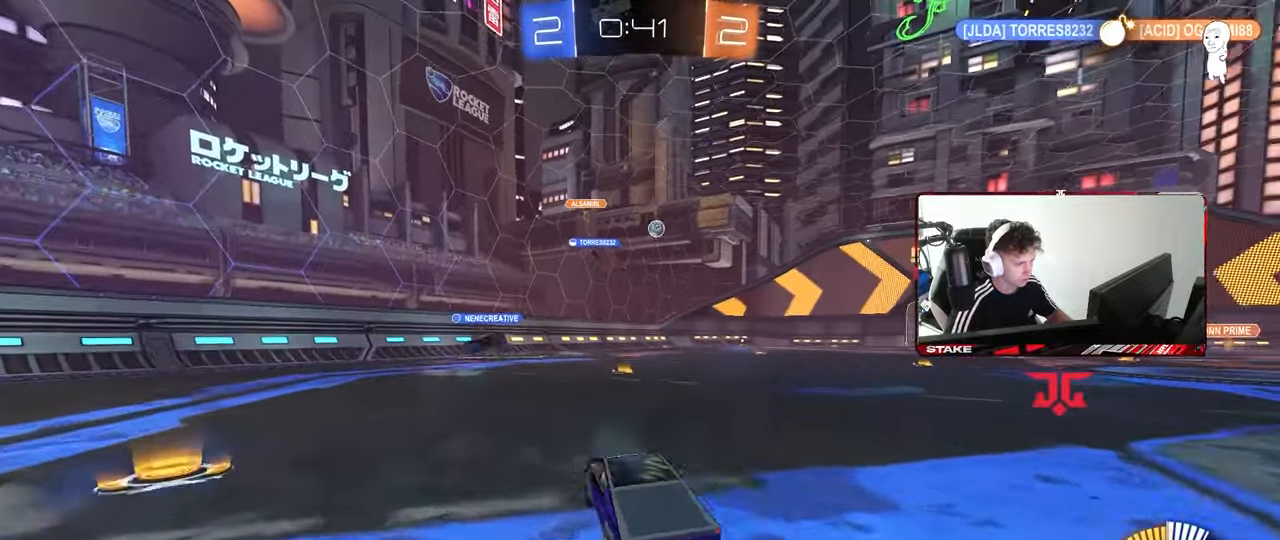
{"keys": [], "mouse": ["left"], "mouse_move": "still", "events": [[250, "d", "up"], [483, "w", "up"]]}
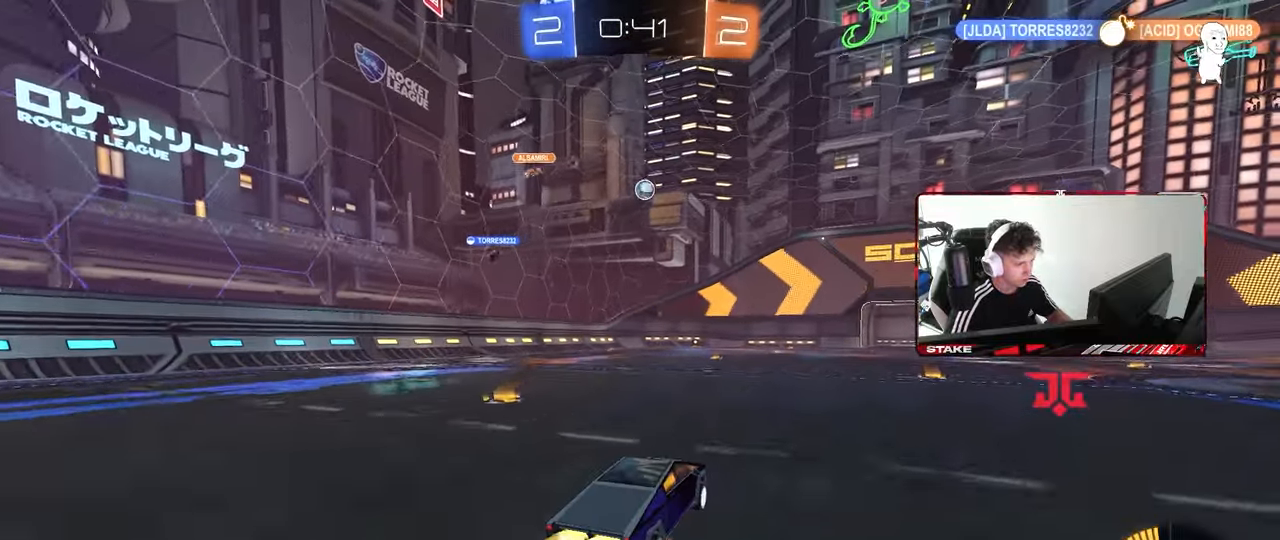
{"keys": ["shift"], "mouse": ["left"], "mouse_move": "still", "events": [[17, "mouse_right", "down"], [67, "s", "down"], [117, "a", "down"], [217, "a", "up"], [217, "s", "up"], [300, "s", "down"], [350, "d", "down"], [400, "a", "down"], [400, "shift", "down"], [450, "d", "up"], [450, "s", "up"], [483, "a", "up"], [483, "mouse_right", "up"]]}
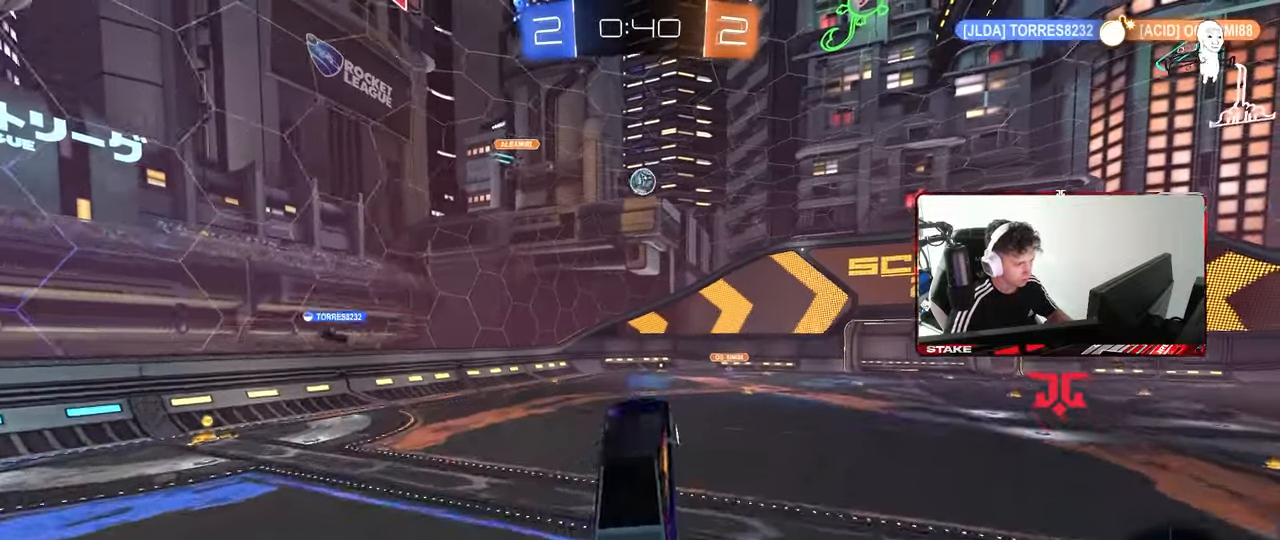
{"keys": ["a"], "mouse": [], "mouse_move": "still", "events": [[33, "d", "down"], [33, "shift", "up"], [133, "w", "down"], [183, "d", "up"], [367, "w", "up"], [450, "mouse_left", "up"], [467, "a", "down"]]}
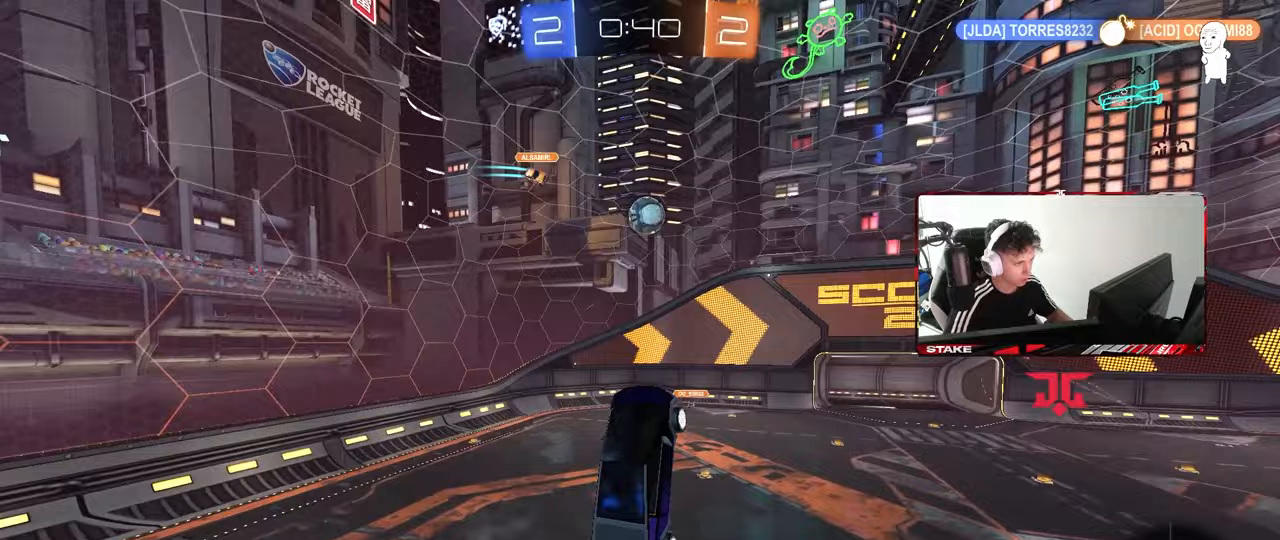
{"keys": ["a", "shift"], "mouse": [], "events": [[100, "w", "down"], [150, "w", "up"], [200, "a", "up"], [200, "mouse_left", "down"], [383, "a", "down"], [433, "mouse_left", "up"], [433, "shift", "down"]]}
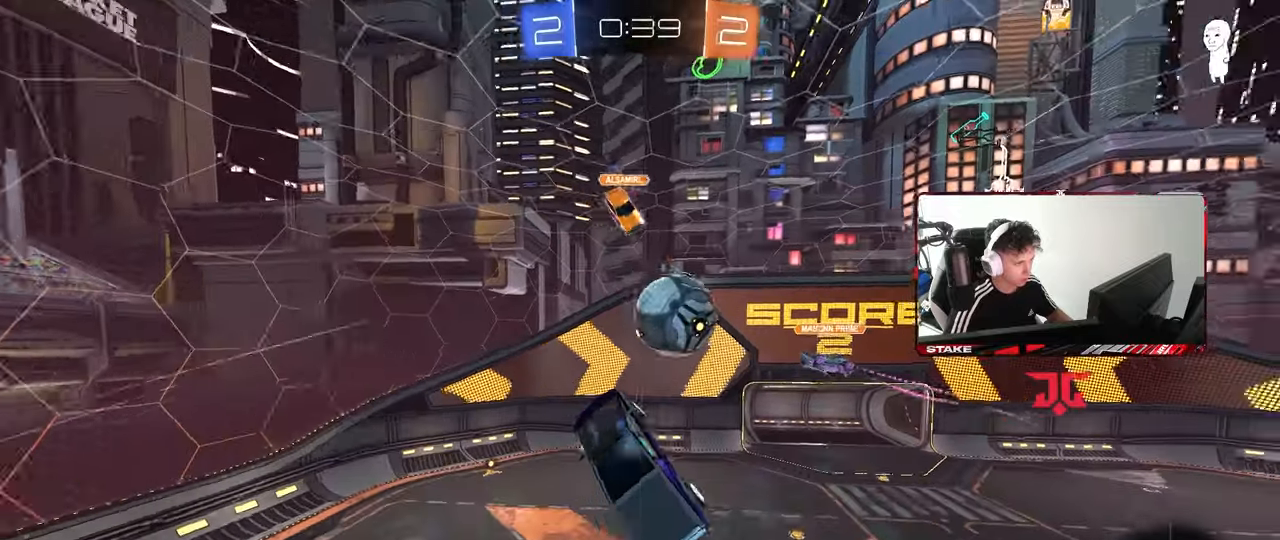
{"keys": ["a", "w"], "mouse": [], "mouse_move": "still", "events": [[17, "s", "down"], [117, "s", "up"], [450, "shift", "up"], [450, "w", "down"]]}
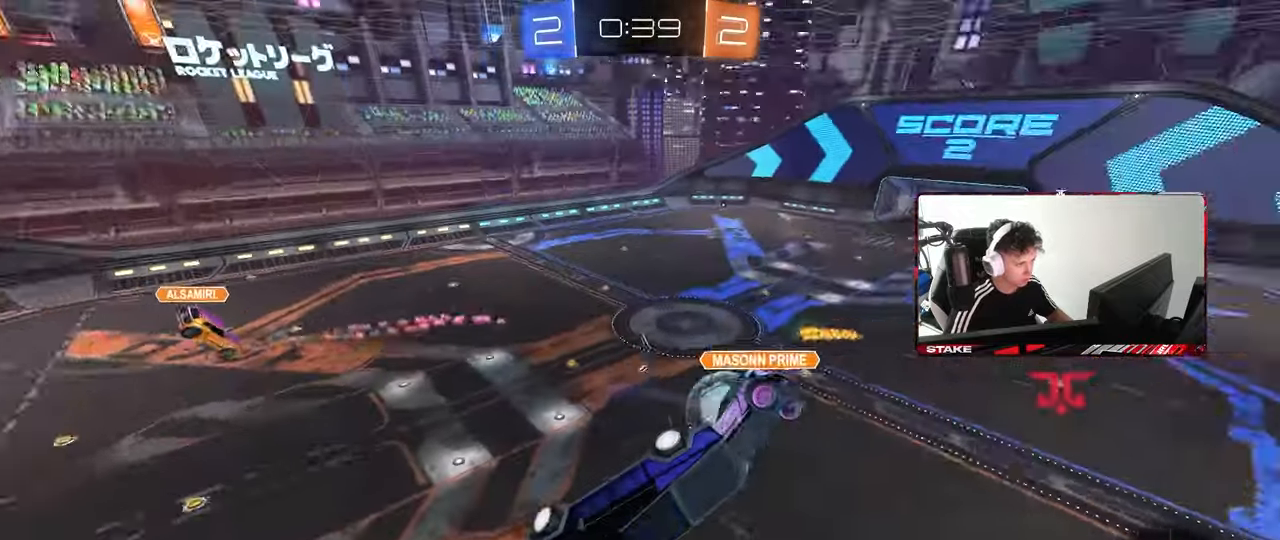
{"keys": ["a", "shift", "w"], "mouse": [], "mouse_move": "still", "events": [[83, "shift", "down"], [133, "w", "up"], [500, "w", "down"]]}
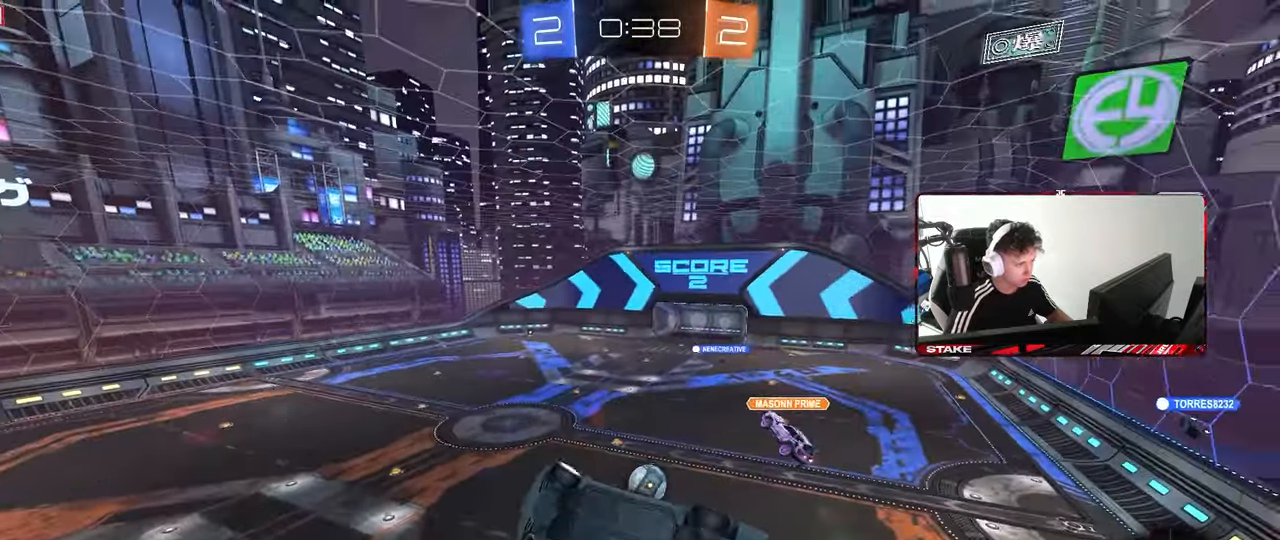
{"keys": ["s"], "mouse": ["left"], "mouse_move": "still", "events": [[50, "space", "down"], [100, "shift", "up"], [200, "space", "up"], [283, "a", "up"], [283, "mouse_left", "down"], [283, "w", "up"], [433, "s", "down"]]}
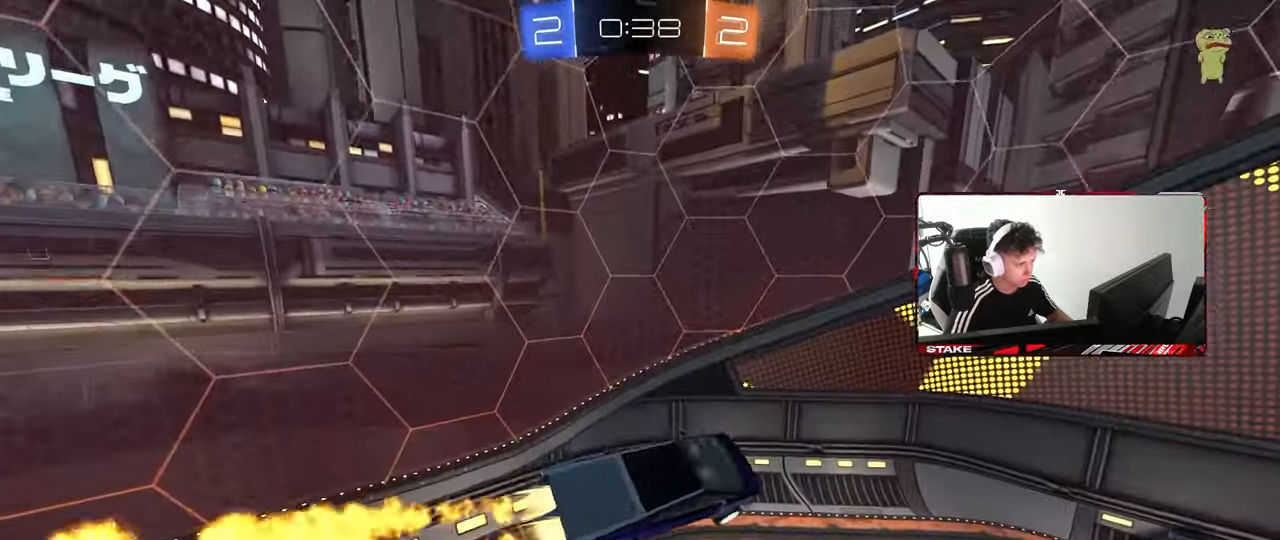
{"keys": ["a", "shift"], "mouse": ["left"], "mouse_move": "still", "events": [[17, "d", "down"], [67, "s", "up"], [167, "s", "down"], [250, "mouse_left", "up"], [300, "s", "up"], [350, "shift", "down"], [400, "a", "down"], [400, "d", "up"], [500, "mouse_left", "down"]]}
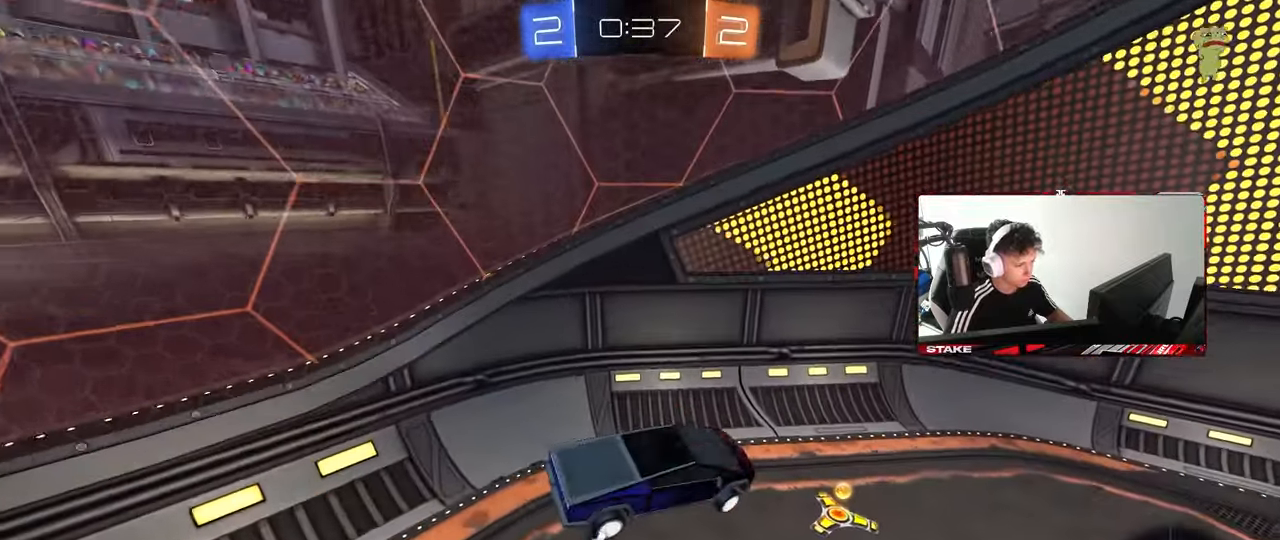
{"keys": ["d", "space", "w"], "mouse": ["right"], "mouse_move": "still", "events": [[33, "shift", "up"], [133, "a", "up"], [267, "mouse_left", "up"], [317, "d", "down"], [317, "shift", "down"], [367, "shift", "up"], [367, "w", "down"], [467, "mouse_right", "down"], [467, "space", "down"]]}
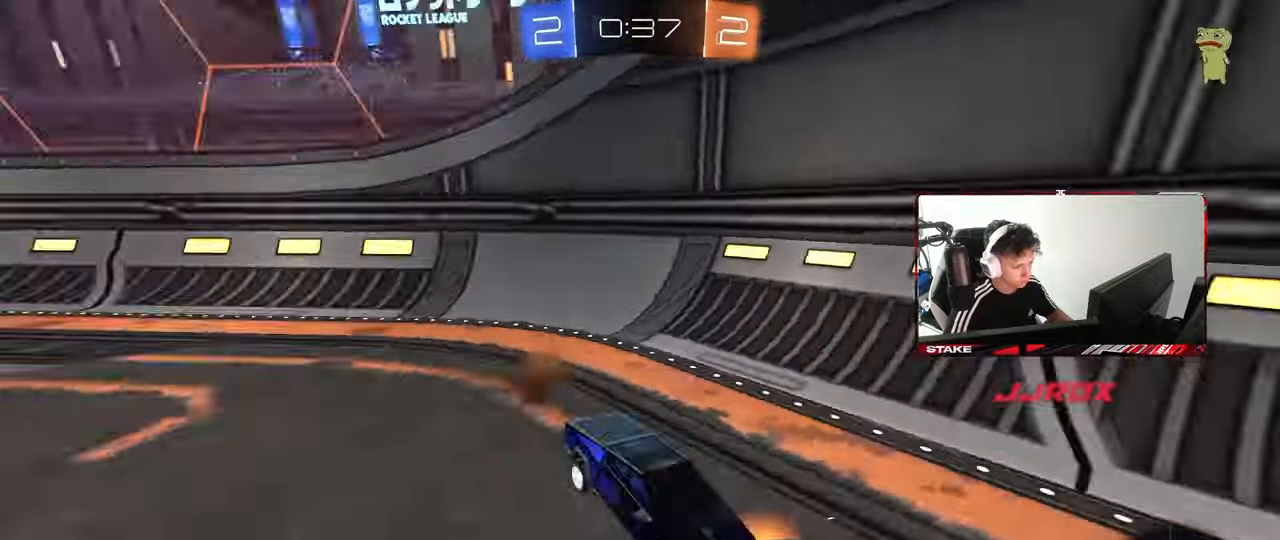
{"keys": ["a", "w"], "mouse": [], "mouse_move": "still", "events": [[50, "mouse_right", "up"], [150, "space", "up"], [250, "a", "down"], [250, "d", "up"]]}
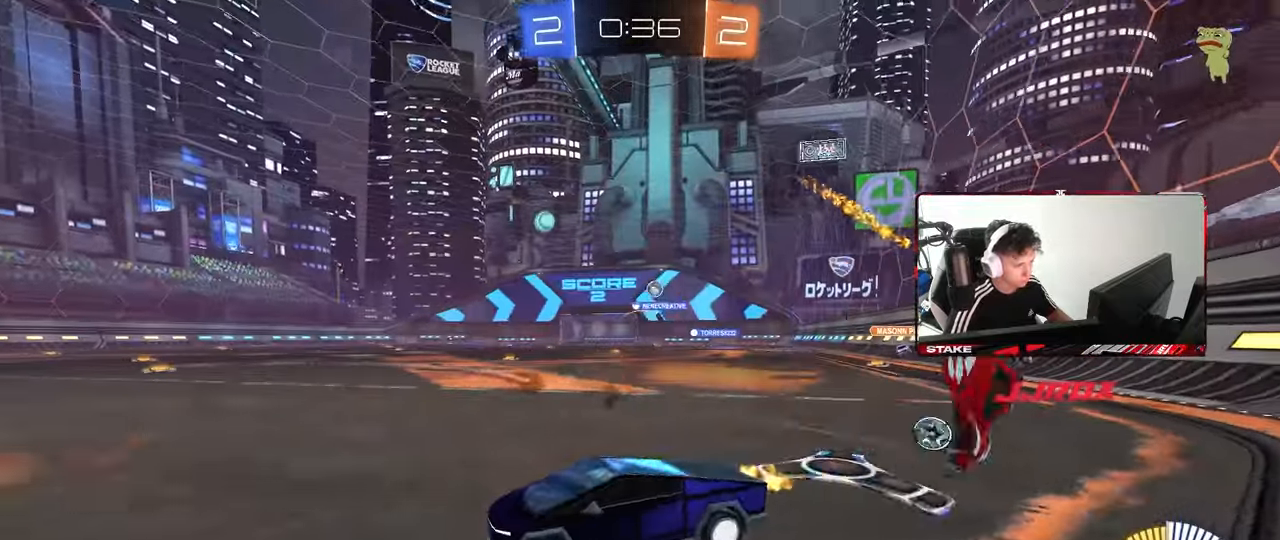
{"keys": ["a", "w"], "mouse": [], "mouse_move": "still", "events": [[167, "shift", "down"], [300, "shift", "up"]]}
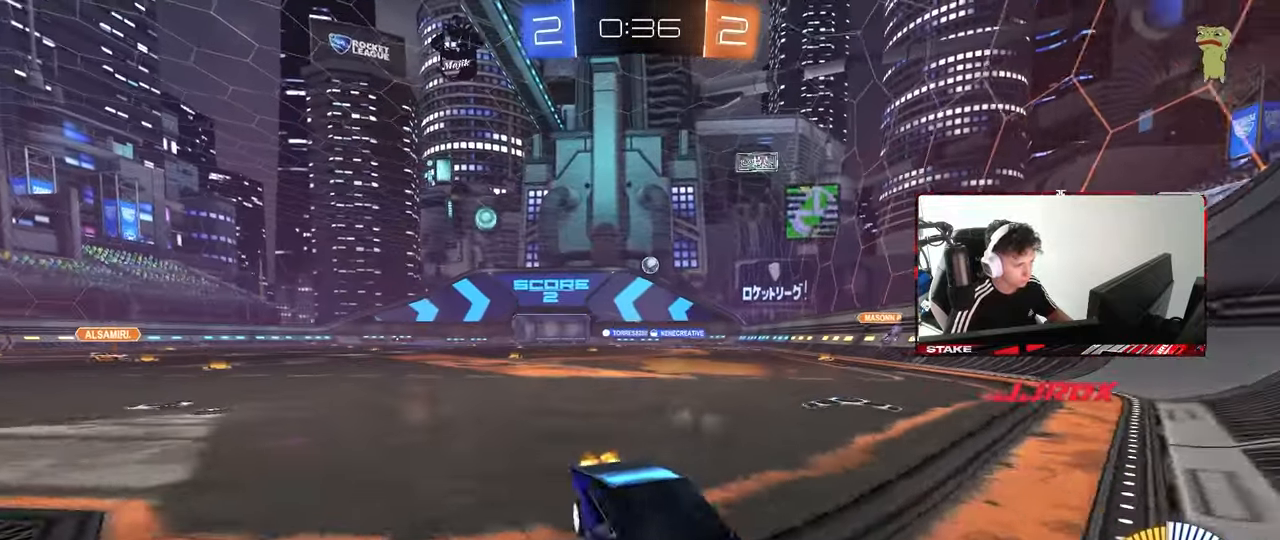
{"keys": ["a", "w"], "mouse": [], "mouse_move": "still", "events": [[183, "a", "up"], [267, "a", "down"], [317, "shift", "down"], [467, "shift", "up"]]}
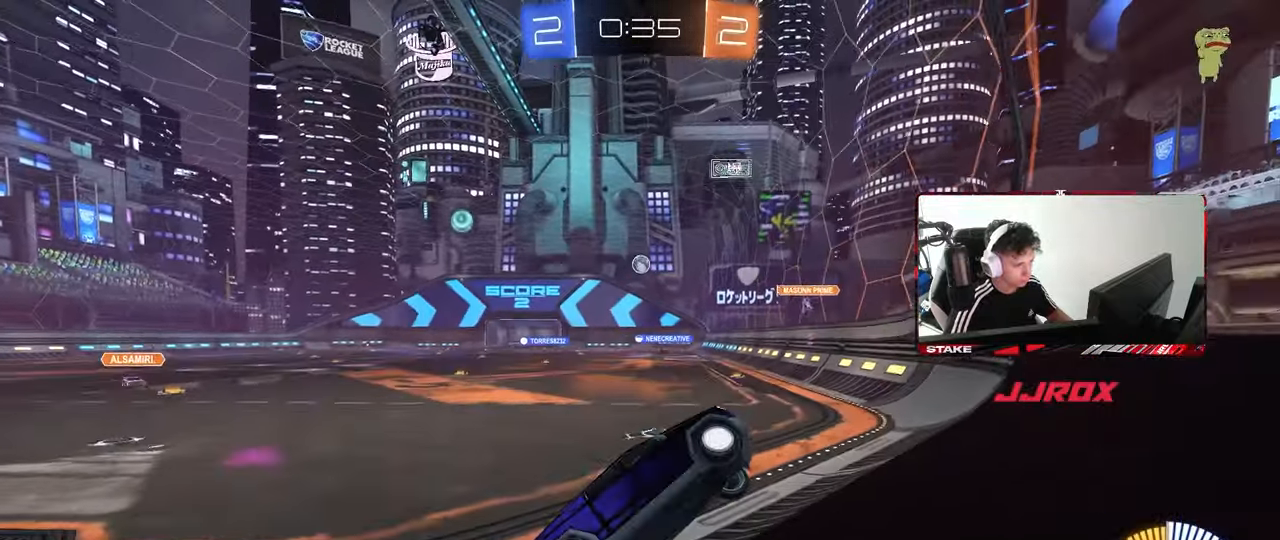
{"keys": ["a", "w"], "mouse": [], "mouse_move": "still", "events": [[283, "a", "up"], [433, "a", "down"]]}
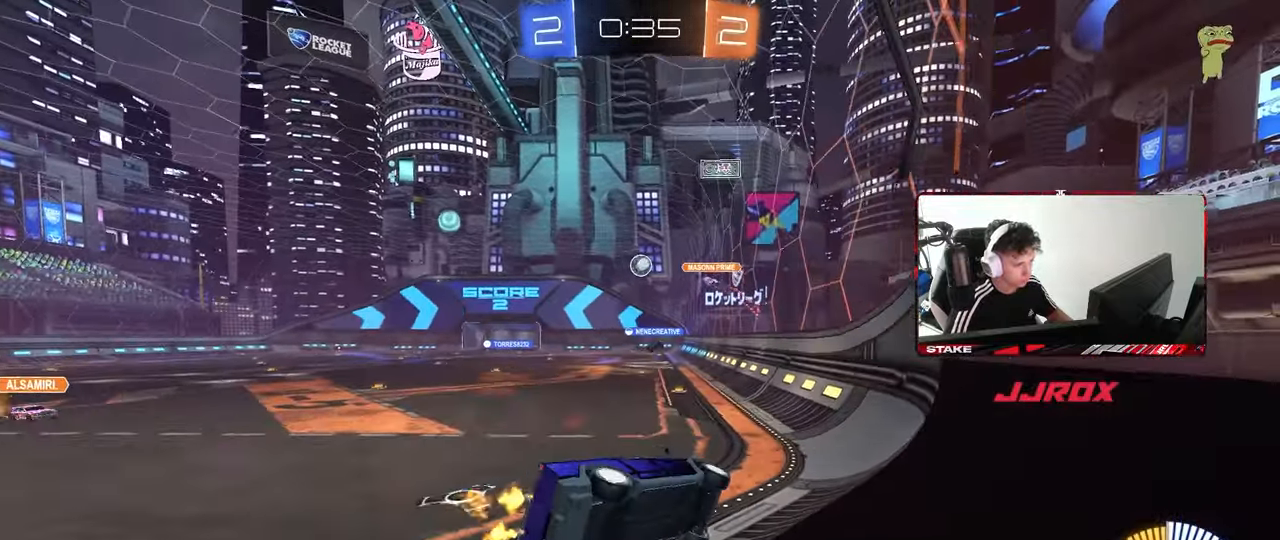
{"keys": ["w"], "mouse": ["left"], "mouse_move": "still", "events": [[67, "a", "up"], [267, "a", "down"], [300, "mouse_left", "down"], [450, "a", "up"]]}
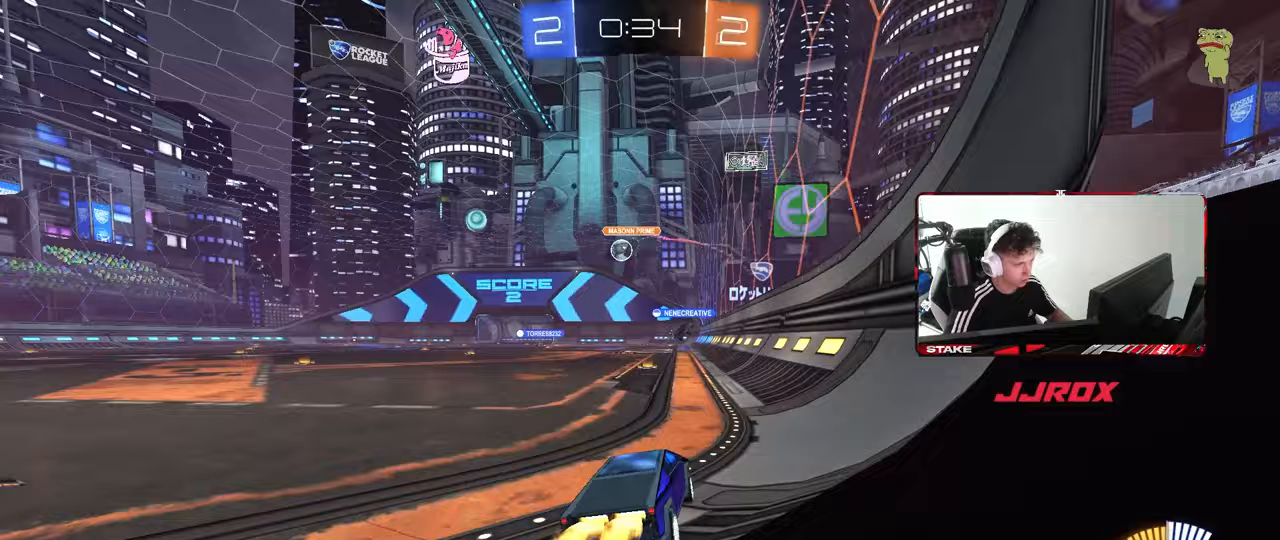
{"keys": ["a", "shift", "w"], "mouse": ["left"], "mouse_move": "still", "events": [[133, "a", "down"], [233, "a", "up"], [267, "mouse_left", "up"], [317, "d", "down"], [367, "d", "up"], [367, "mouse_left", "down"], [367, "mouse_right", "down"], [417, "a", "down"], [417, "shift", "down"], [467, "mouse_right", "up"]]}